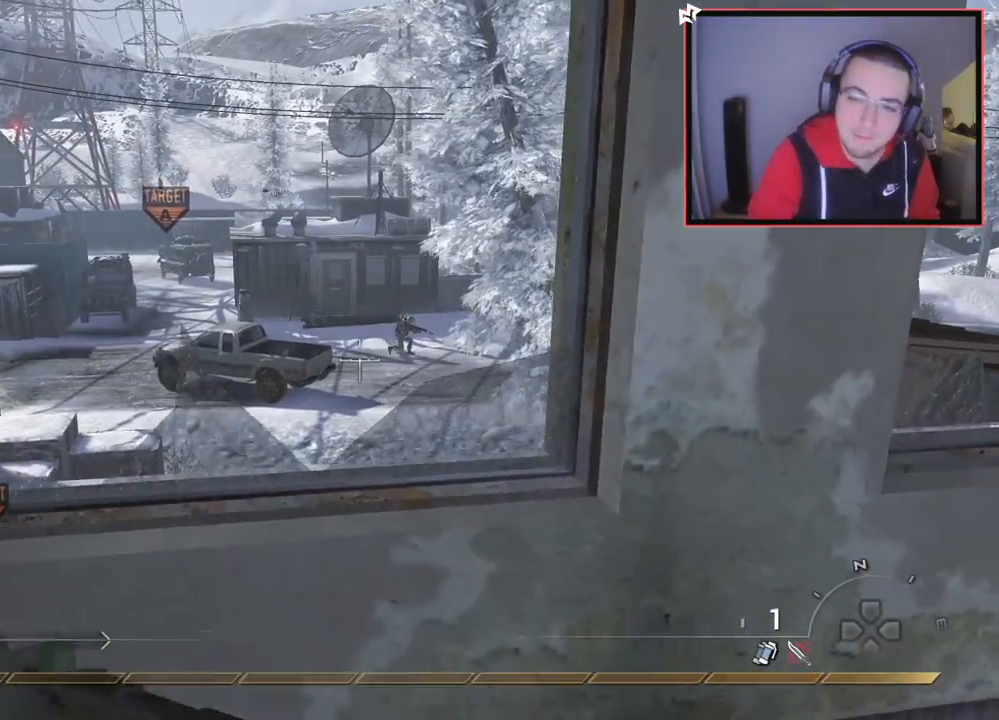
Gameplay with a controller (PlayStation layout); each line is a JSON object with the inputs held at the frame after it. "events" lists button and stick changes between this image and that frame as [ms after this image, input, new state], when the widget could be followed in between.
{"buttons": [], "left_stick": "up-left", "right_stick": "center", "events": [[33, "right_stick", "left"], [83, "left_stick", "center"], [217, "right_stick", "center"], [350, "left_stick", "up-left"]]}
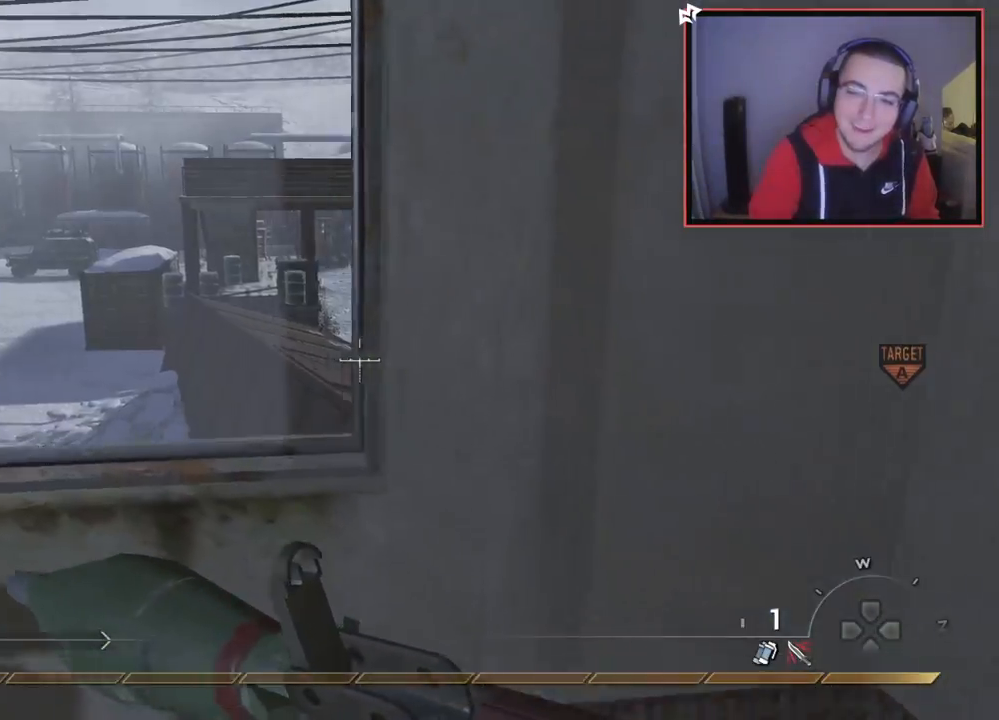
{"buttons": ["R1"], "left_stick": "left", "right_stick": "left", "events": [[200, "R3", "down"], [283, "R3", "up"], [300, "left_stick", "down-left"], [316, "right_stick", "left"], [400, "R1", "down"], [417, "left_stick", "left"]]}
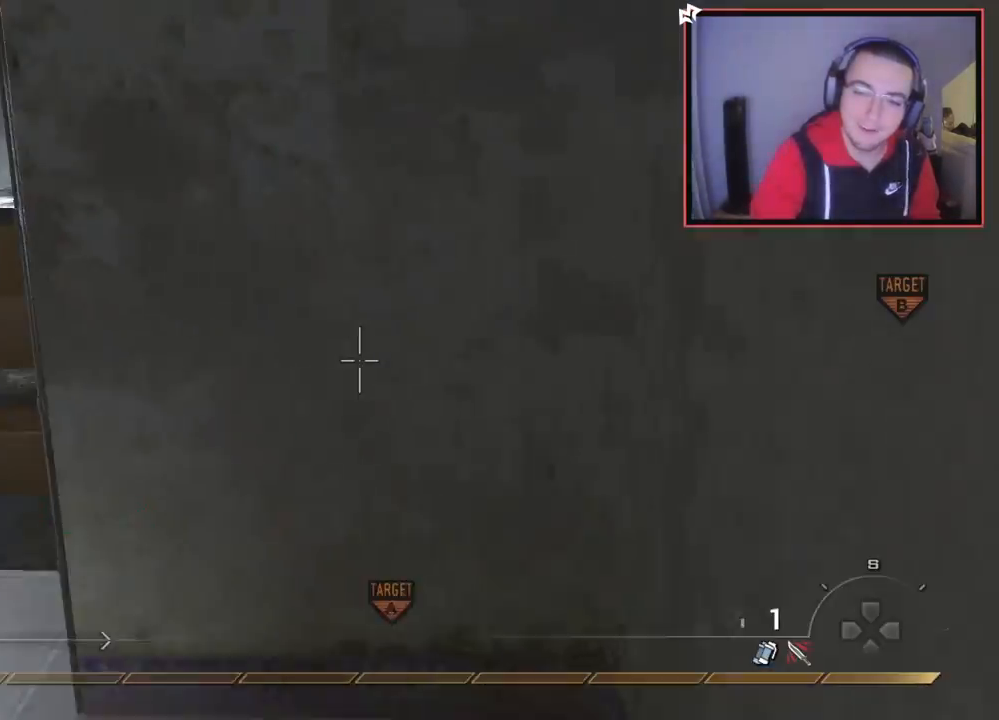
{"buttons": [], "left_stick": "up-left", "right_stick": "center", "events": [[33, "right_stick", "center"], [100, "TRIANGLE", "down"], [200, "TRIANGLE", "up"], [217, "R1", "up"], [267, "right_stick", "left"], [417, "right_stick", "center"], [434, "left_stick", "up-left"]]}
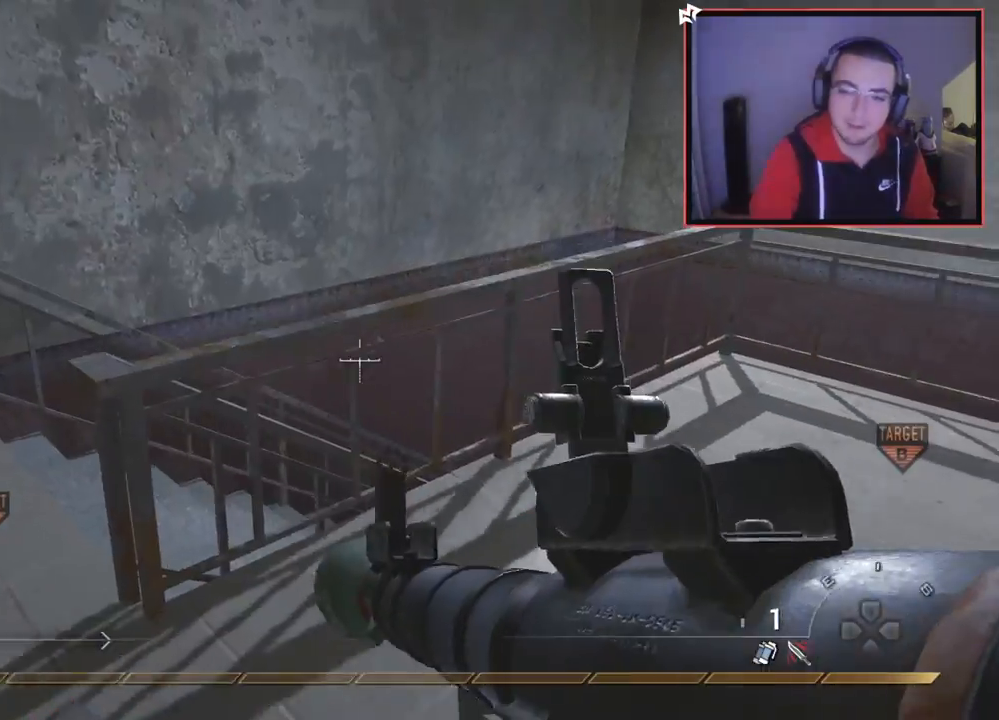
{"buttons": ["L3"], "left_stick": "up-left", "right_stick": "center", "events": [[383, "right_stick", "right"], [450, "L3", "down"], [483, "right_stick", "center"]]}
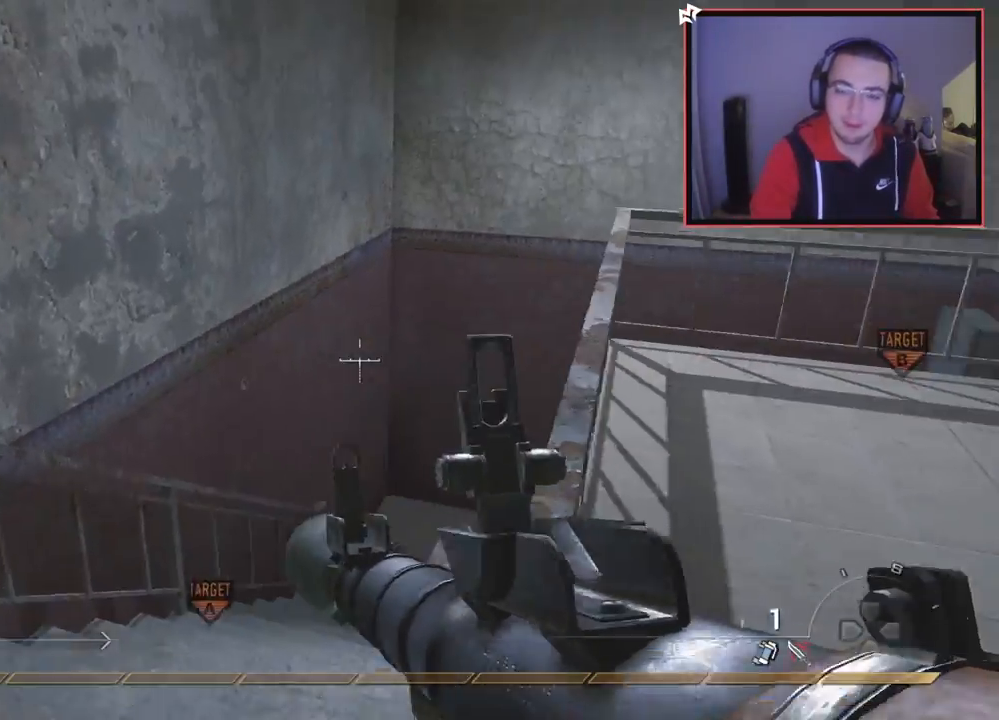
{"buttons": [], "left_stick": "center", "right_stick": "right", "events": [[150, "right_stick", "right"], [267, "right_stick", "center"], [400, "L3", "up"], [400, "right_stick", "right"], [450, "left_stick", "center"]]}
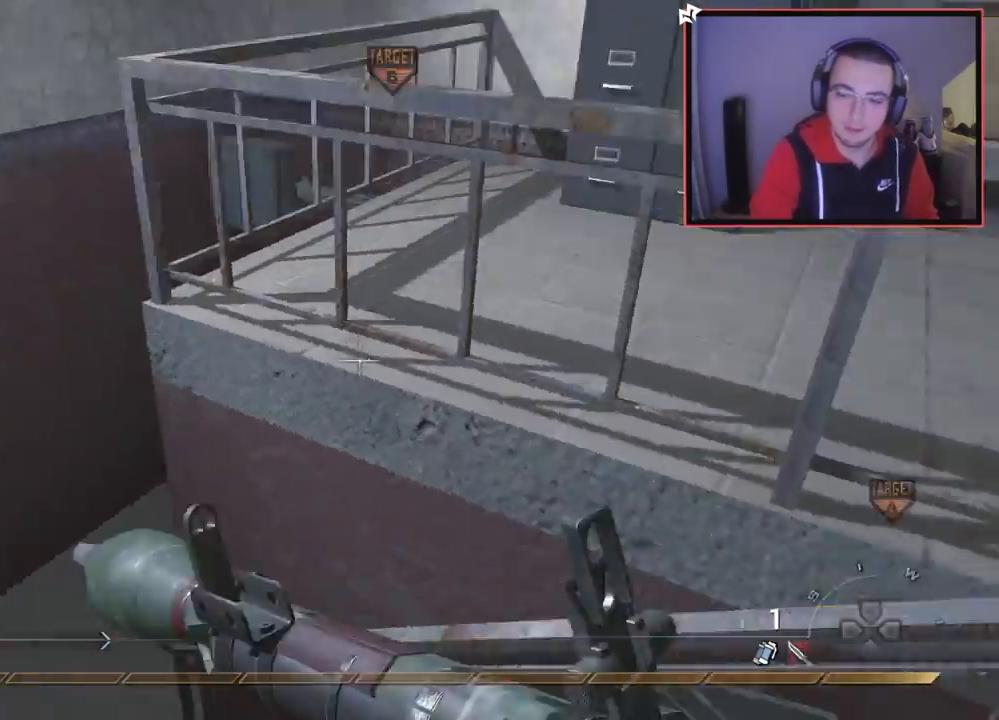
{"buttons": [], "left_stick": "center", "right_stick": "center", "events": [[16, "DPAD_UP", "down"], [116, "right_stick", "center"], [133, "DPAD_UP", "up"], [250, "right_stick", "right"], [383, "right_stick", "center"]]}
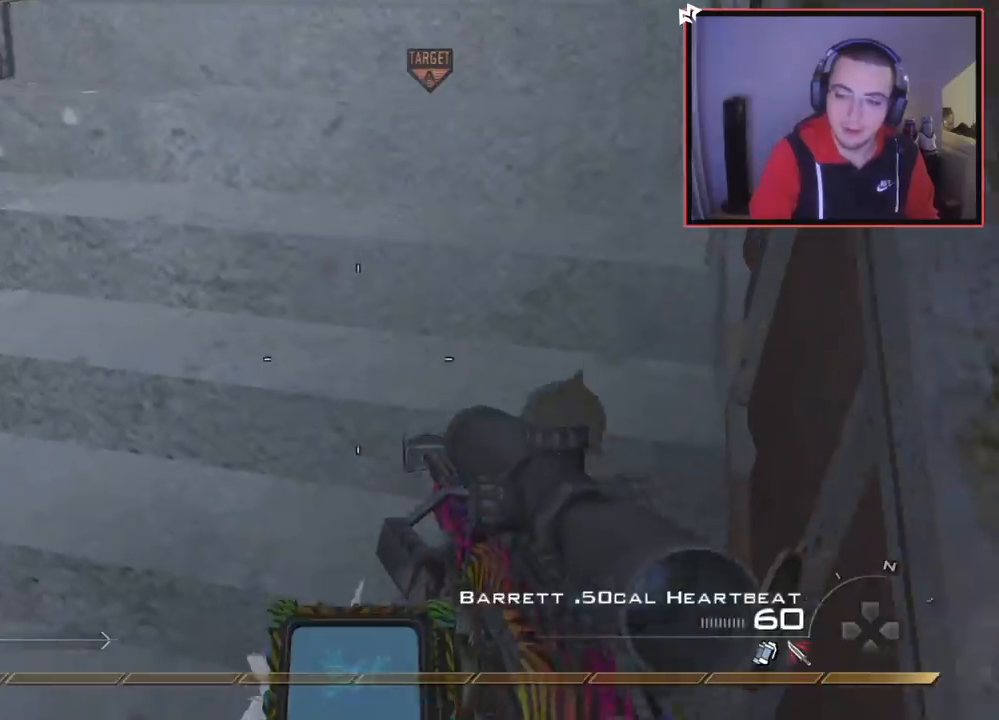
{"buttons": [], "left_stick": "up-left", "right_stick": "center", "events": [[150, "right_stick", "up-left"], [234, "right_stick", "center"], [250, "left_stick", "up"], [317, "L3", "down"], [450, "L3", "up"], [450, "left_stick", "up-left"]]}
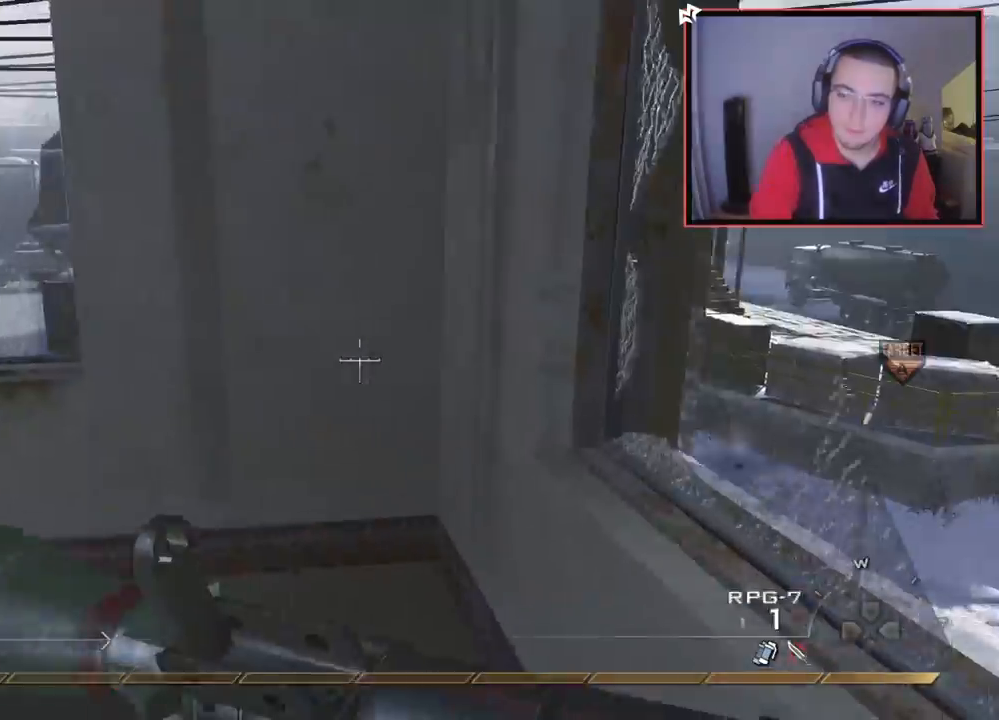
{"buttons": [], "left_stick": "center", "right_stick": "center", "events": [[250, "left_stick", "down-left"], [266, "right_stick", "left"], [316, "right_stick", "center"], [500, "left_stick", "center"]]}
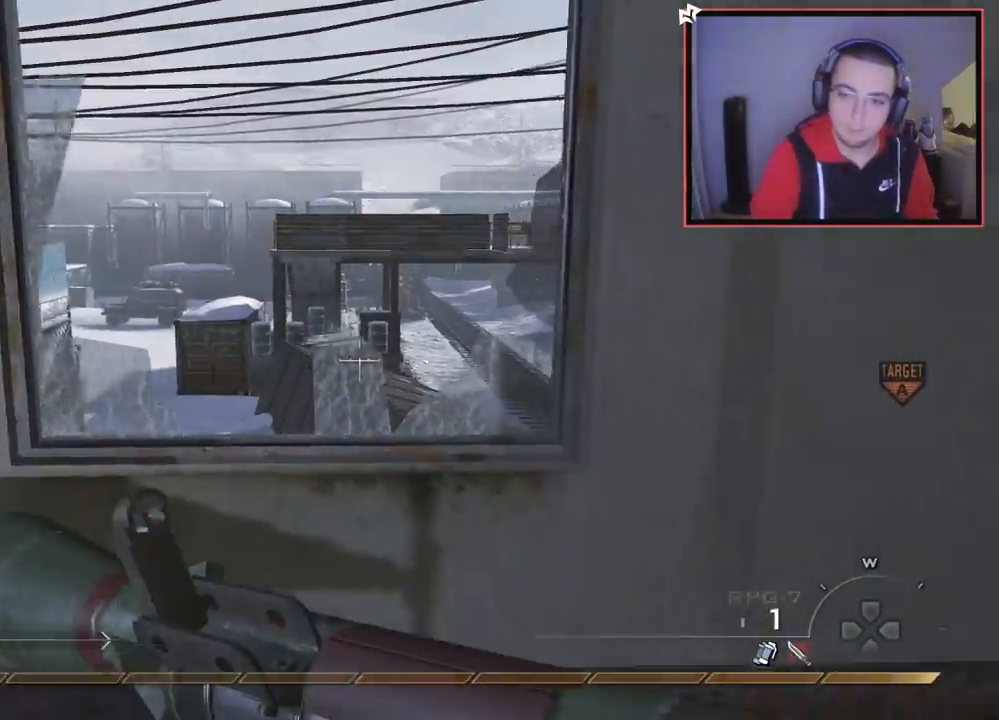
{"buttons": ["TRIANGLE", "R2"], "left_stick": "center", "right_stick": "center", "events": [[117, "left_stick", "down"], [200, "R2", "down"], [317, "left_stick", "center"], [450, "TRIANGLE", "down"]]}
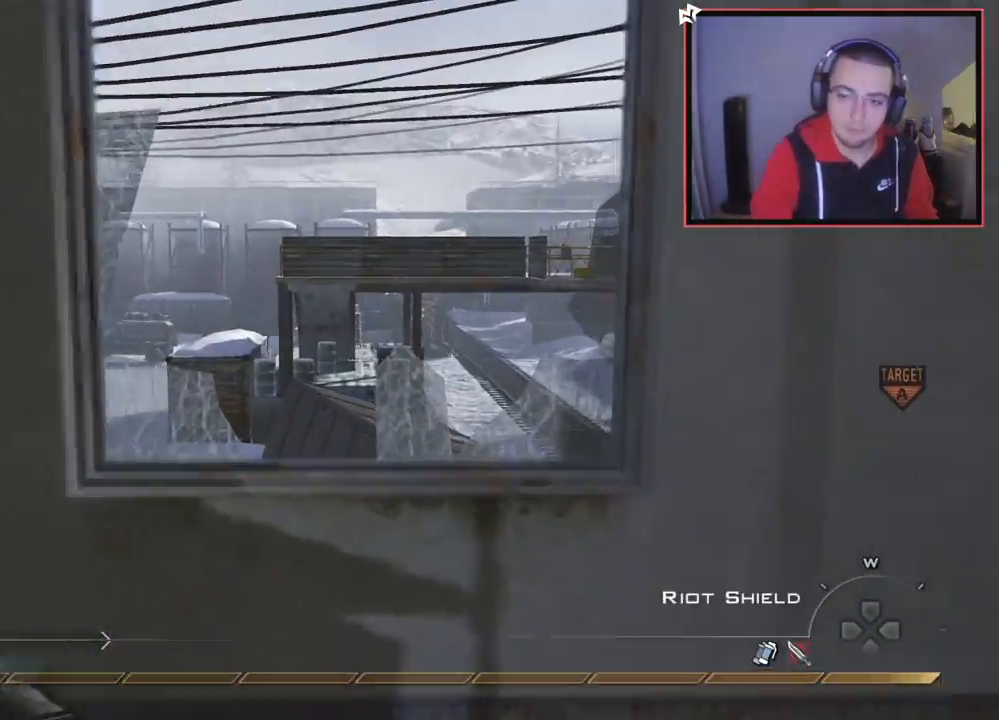
{"buttons": [], "left_stick": "center", "right_stick": "center", "events": [[66, "R2", "up"], [83, "TRIANGLE", "up"], [83, "left_stick", "down"], [150, "left_stick", "center"], [233, "TRIANGLE", "down"], [283, "TRIANGLE", "up"], [333, "TRIANGLE", "down"], [433, "TRIANGLE", "up"]]}
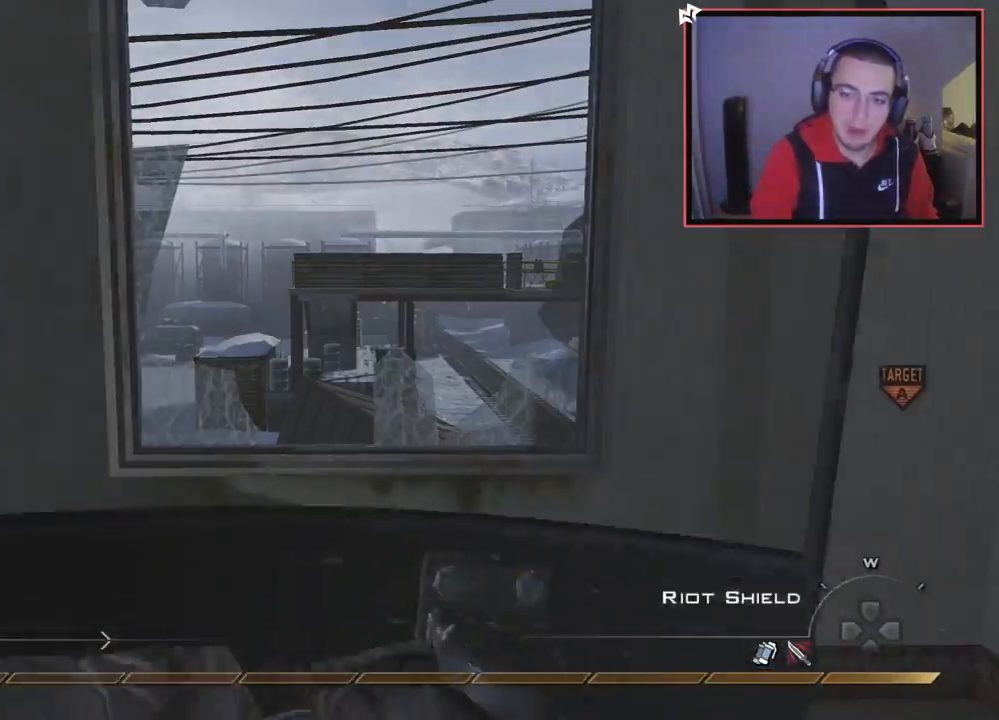
{"buttons": ["CROSS"], "left_stick": "up", "right_stick": "right", "events": [[33, "R3", "down"], [83, "R3", "up"], [184, "left_stick", "up"], [400, "right_stick", "right"], [450, "CROSS", "down"]]}
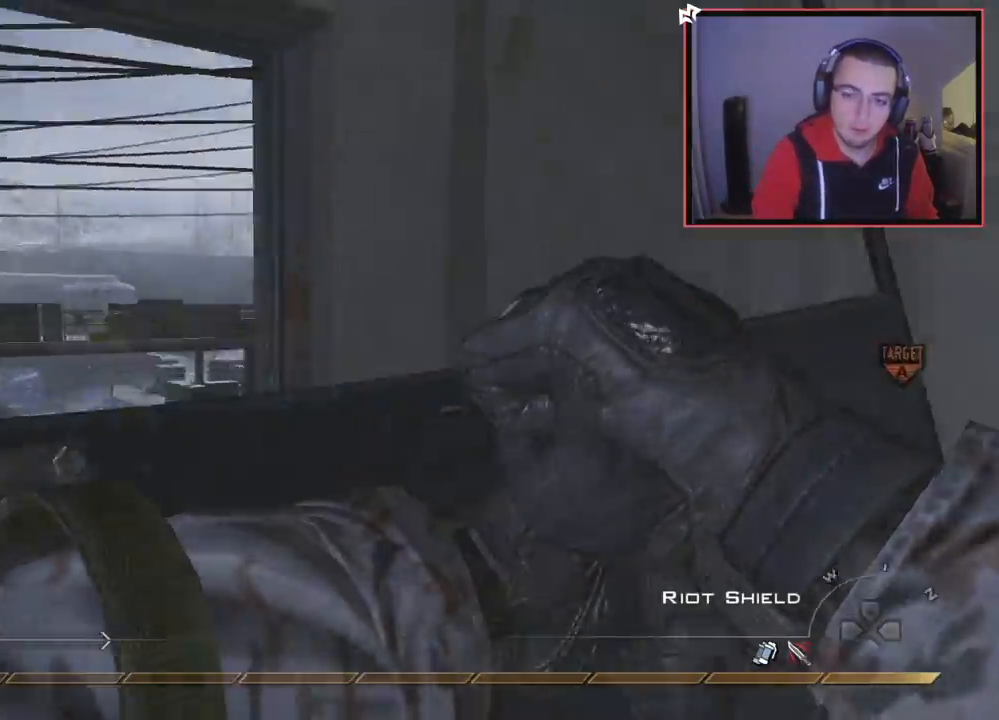
{"buttons": ["DPAD_RIGHT"], "left_stick": "center", "right_stick": "left", "events": [[34, "CIRCLE", "down"], [51, "left_stick", "center"], [101, "CROSS", "up"], [167, "CIRCLE", "up"], [184, "DPAD_LEFT", "down"], [284, "DPAD_LEFT", "up"], [334, "right_stick", "up"], [401, "DPAD_RIGHT", "down"], [434, "right_stick", "left"]]}
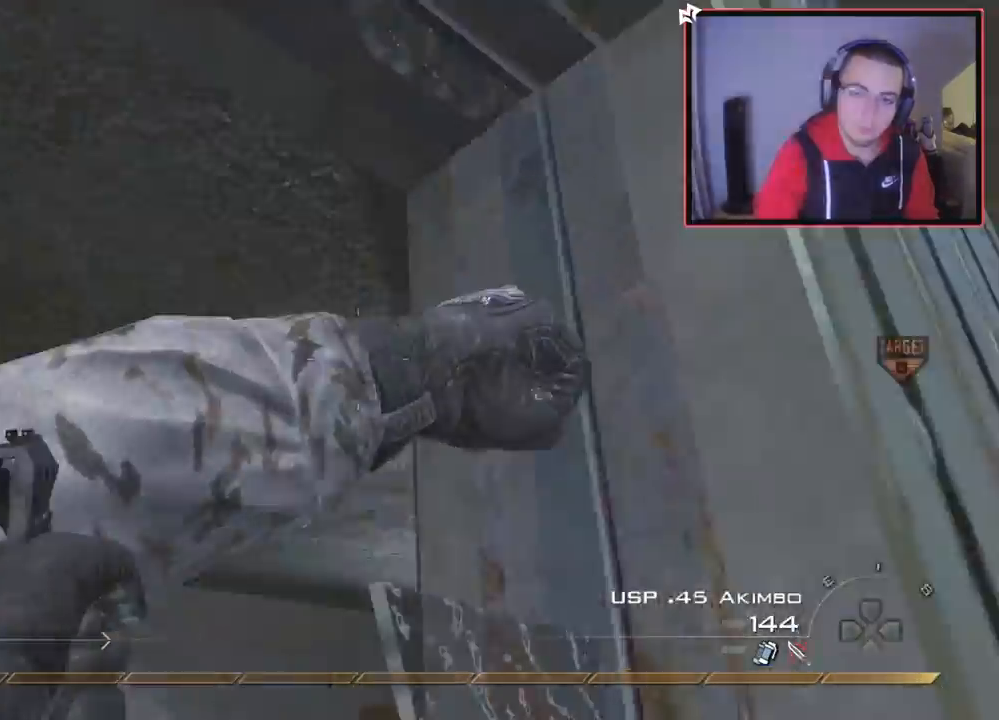
{"buttons": [], "left_stick": "up-left", "right_stick": "right", "events": [[33, "DPAD_RIGHT", "up"], [184, "right_stick", "down"], [250, "right_stick", "right"], [267, "left_stick", "up-left"]]}
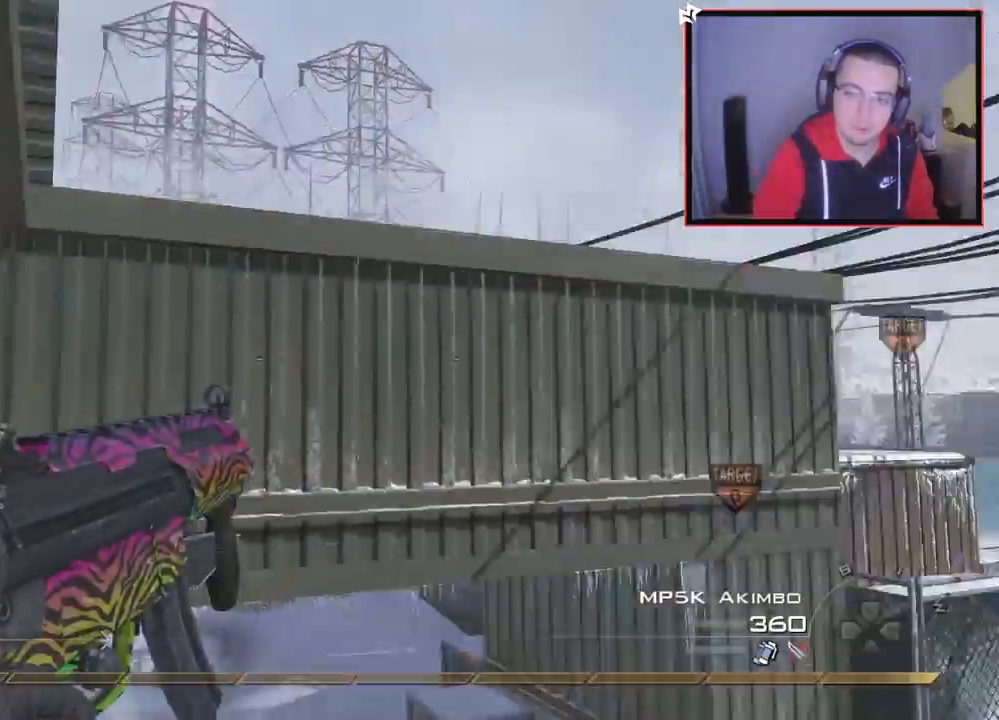
{"buttons": [], "left_stick": "left", "right_stick": "right", "events": [[66, "left_stick", "center"], [133, "DPAD_UP", "down"], [183, "right_stick", "center"], [233, "DPAD_UP", "up"], [283, "right_stick", "right"], [383, "left_stick", "left"]]}
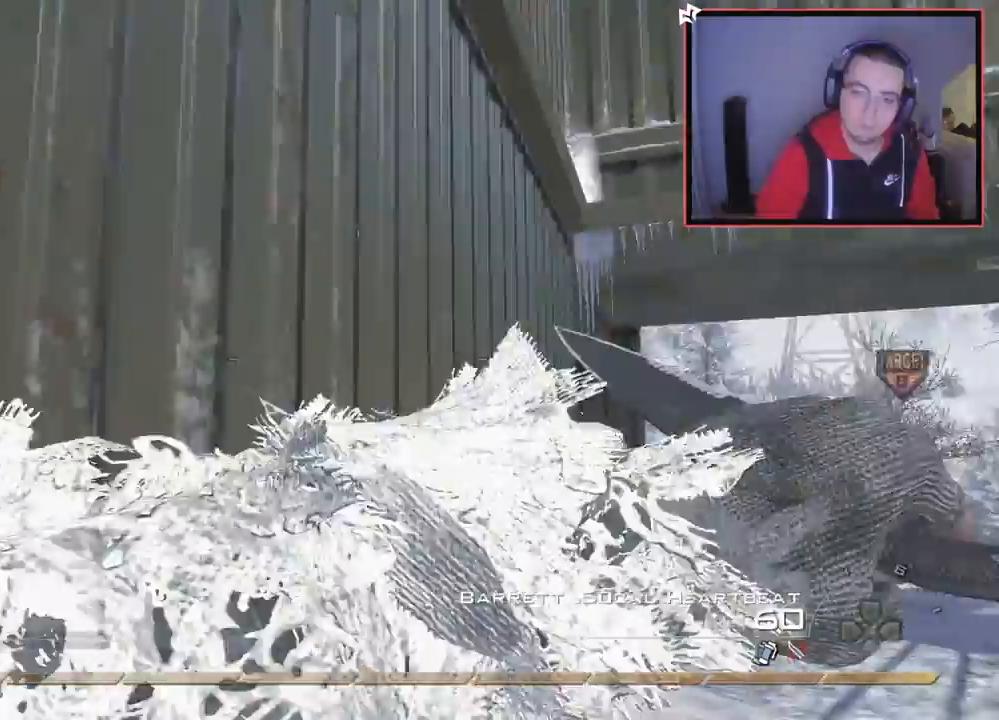
{"buttons": [], "left_stick": "left", "right_stick": "center", "events": [[234, "R2", "down"], [250, "SQUARE", "down"], [300, "right_stick", "center"], [350, "SQUARE", "up"], [367, "R2", "up"]]}
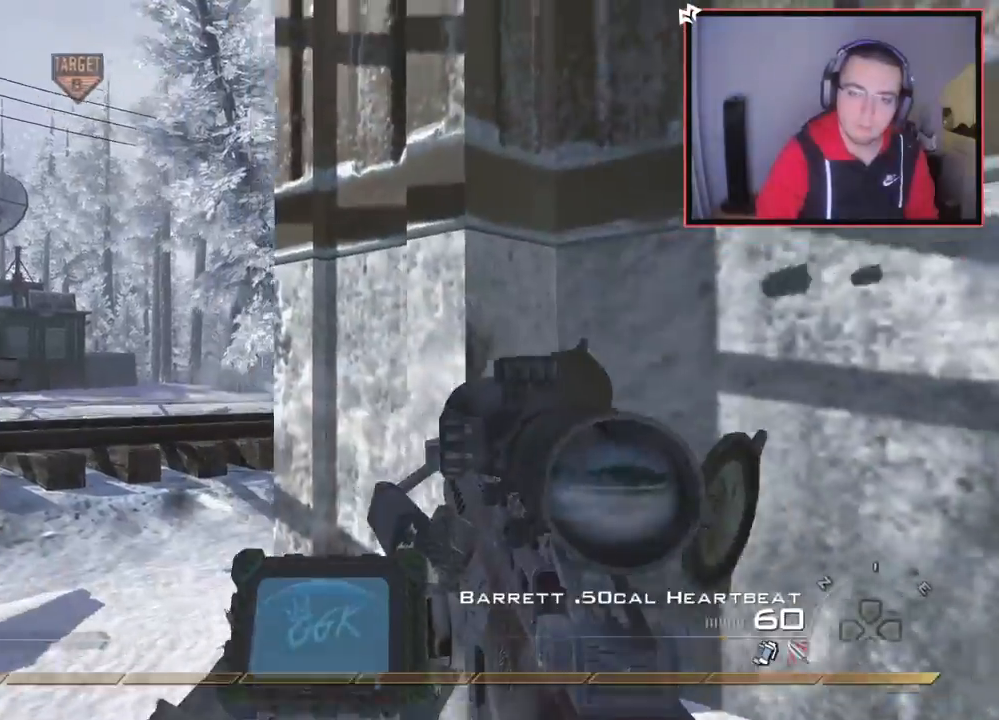
{"buttons": [], "left_stick": "up", "right_stick": "center", "events": [[100, "left_stick", "up-left"], [266, "left_stick", "up"]]}
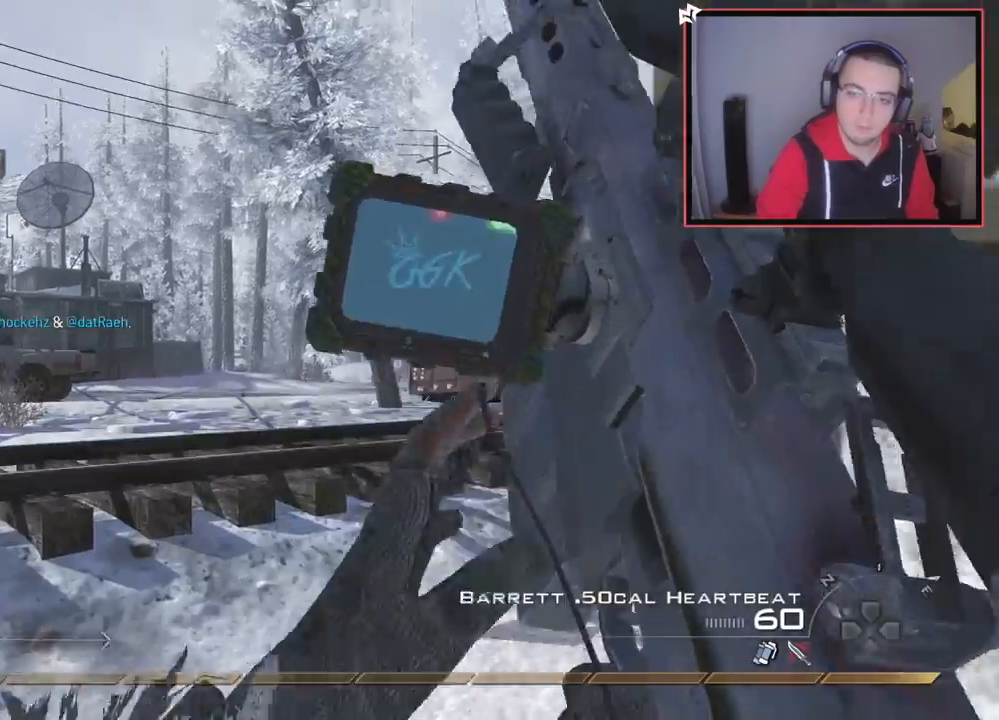
{"buttons": [], "left_stick": "up", "right_stick": "center", "events": [[84, "right_stick", "right"], [150, "right_stick", "center"], [234, "CROSS", "down"], [351, "CROSS", "up"]]}
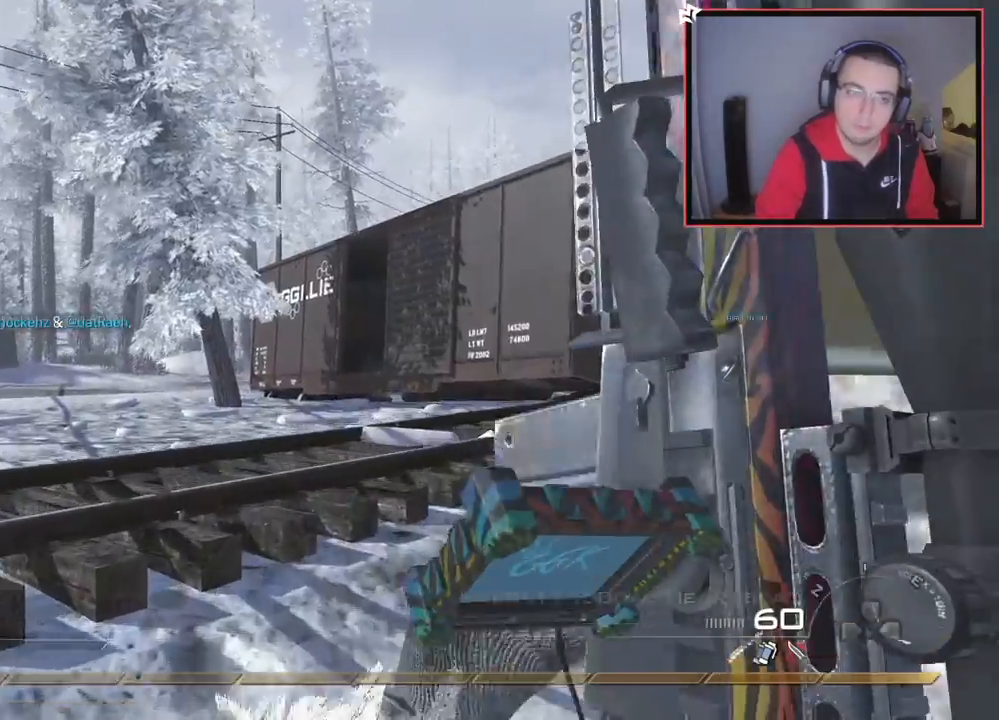
{"buttons": [], "left_stick": "up", "right_stick": "center", "events": [[100, "right_stick", "right"], [200, "right_stick", "center"]]}
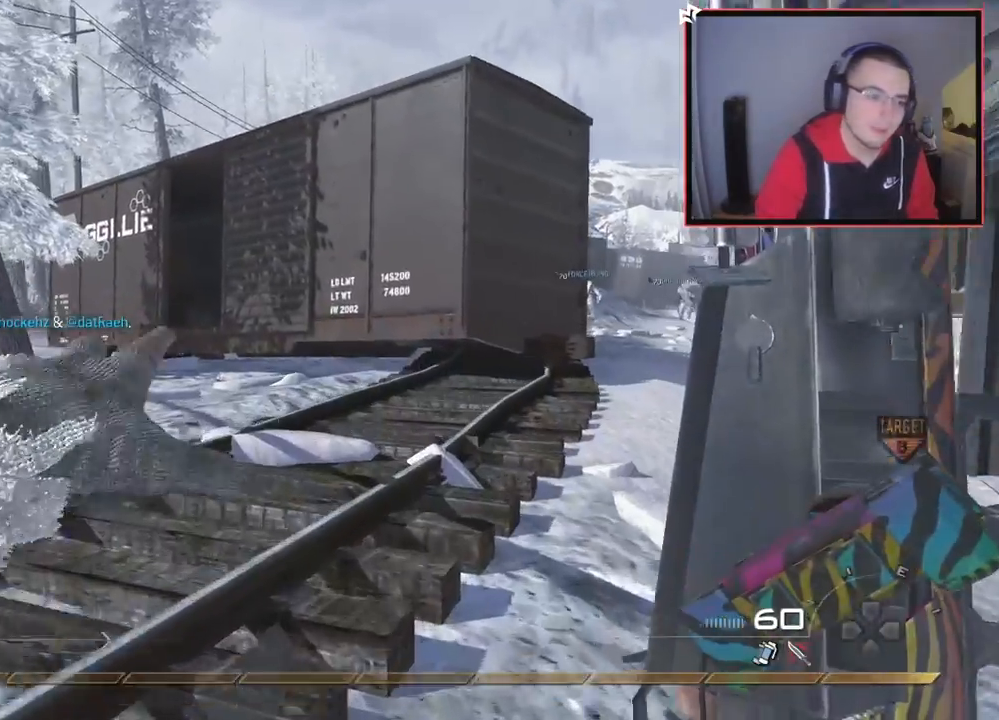
{"buttons": [], "left_stick": "up", "right_stick": "center", "events": []}
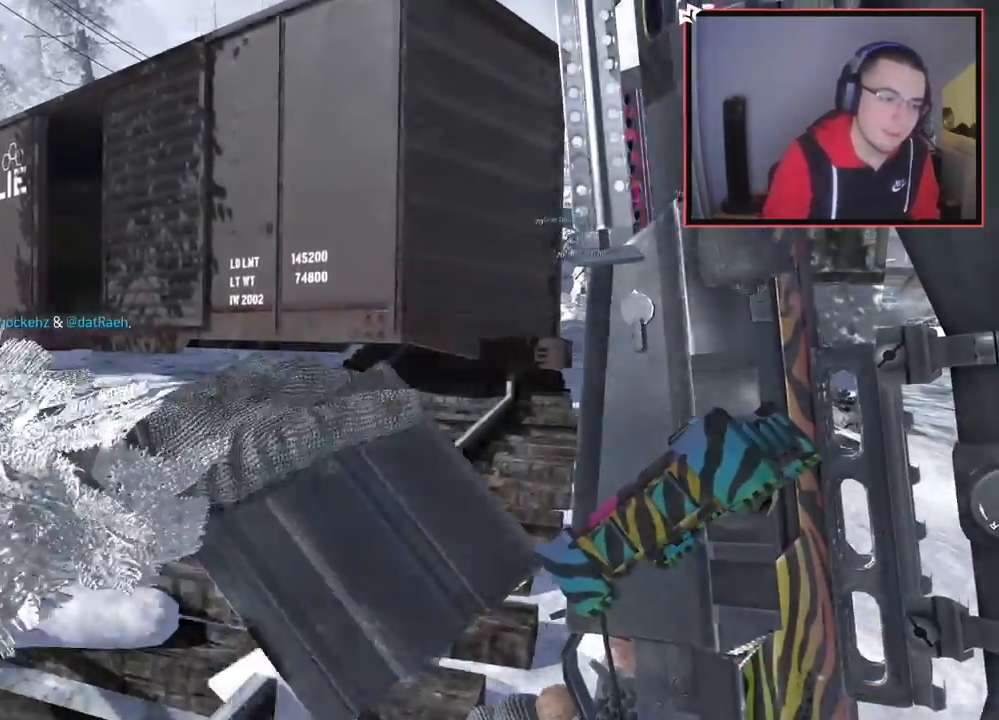
{"buttons": [], "left_stick": "up", "right_stick": "center", "events": []}
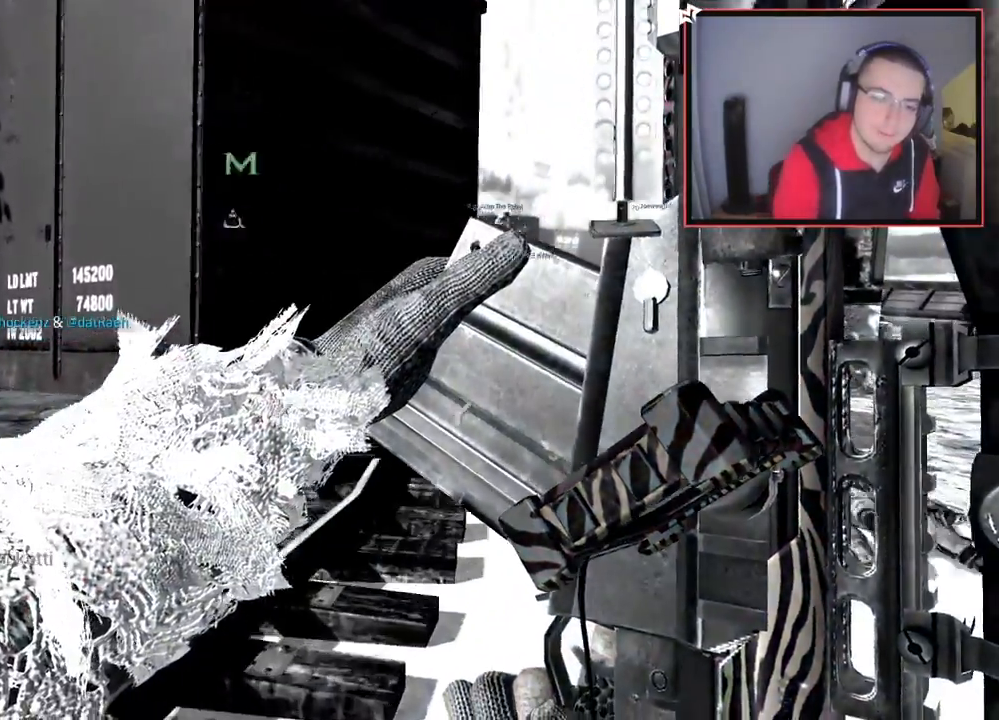
{"buttons": [], "left_stick": "up", "right_stick": "center", "events": [[184, "L3", "down"], [401, "L3", "up"]]}
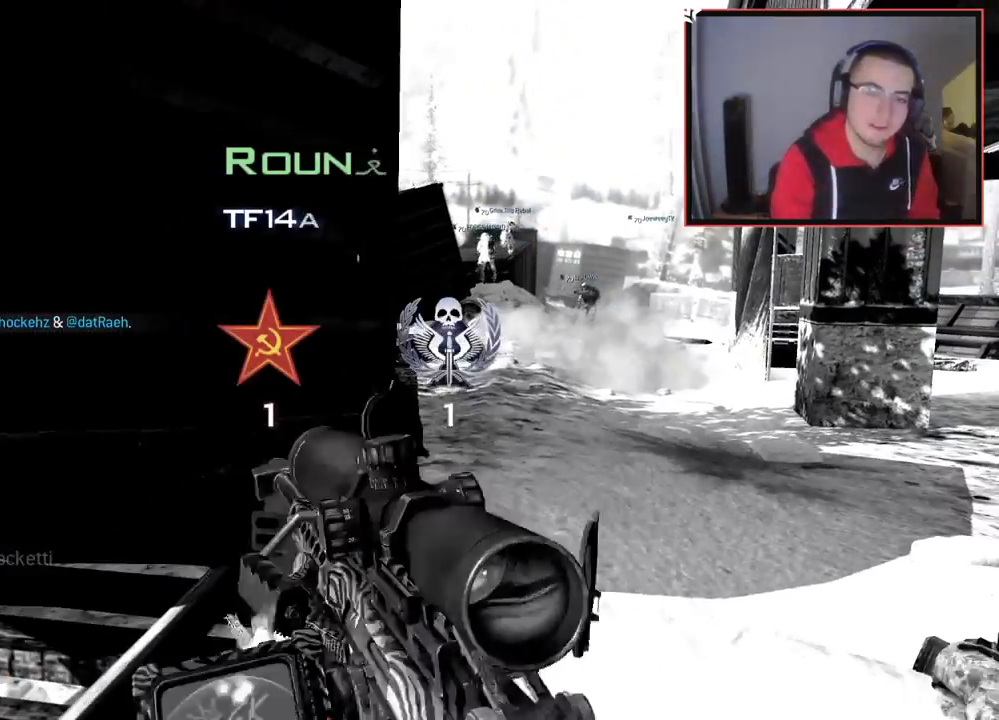
{"buttons": [], "left_stick": "center", "right_stick": "center", "events": [[150, "left_stick", "center"]]}